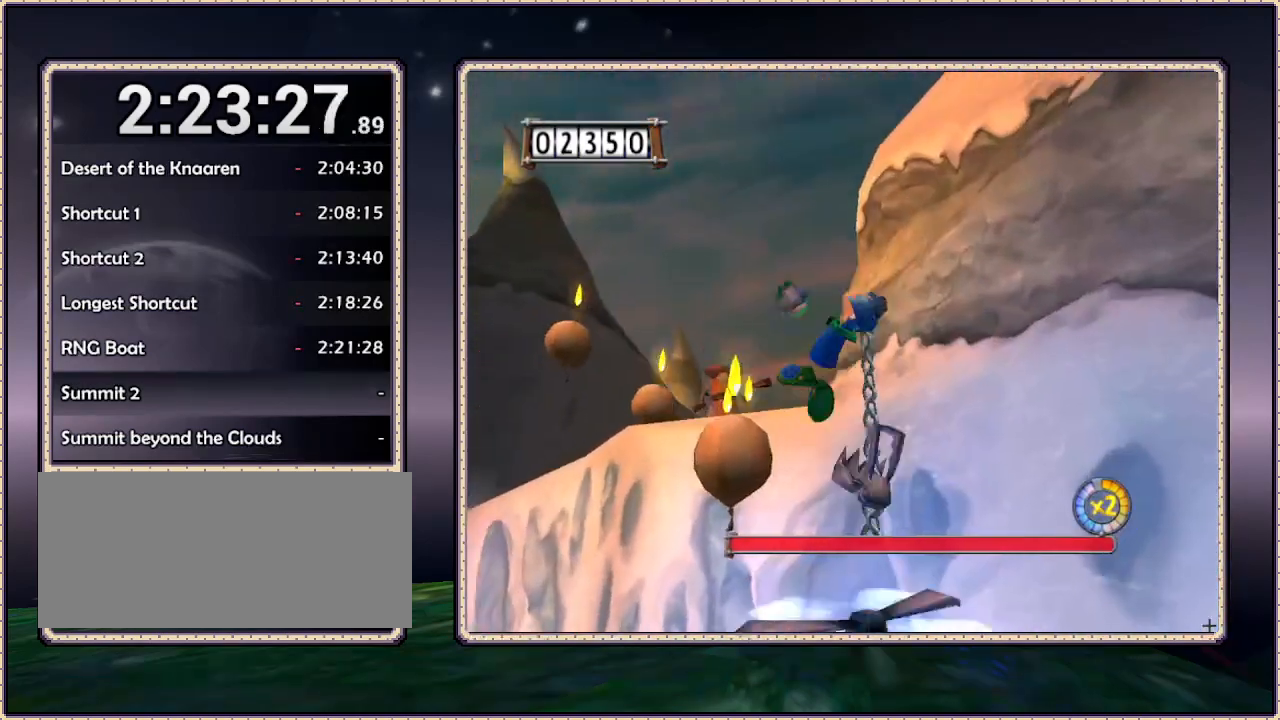
Gameplay with a controller (PlayStation layout); each line is a JSON object with the inputs held at the frame after it. "events" lists button and stick changes between this image and that frame as [ms after this image, input, new state], when the widget could be followed in between. Not read: HOME L3 R3 SQUARE.
{"buttons": ["CIRCLE", "DPAD_UP"], "events": [[117, "DPAD_LEFT", "up"], [183, "DPAD_LEFT", "down"], [417, "DPAD_LEFT", "up"]]}
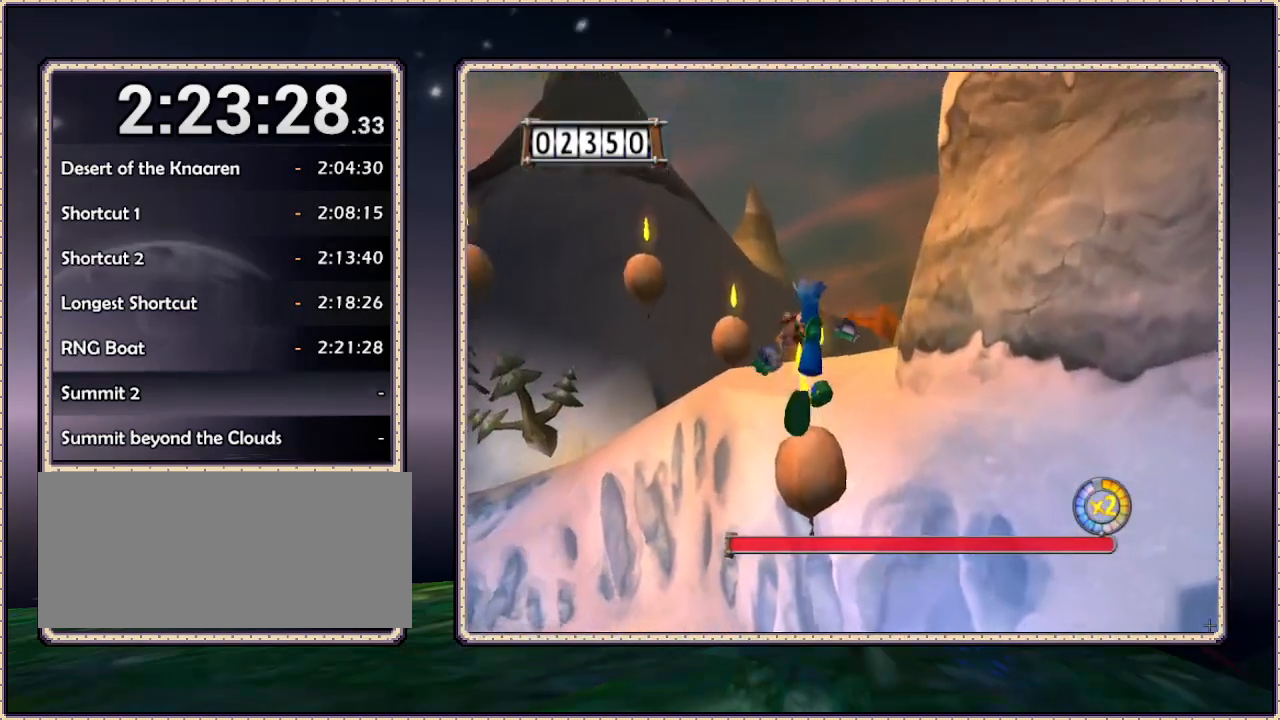
{"buttons": ["CIRCLE", "DPAD_UP"], "events": [[117, "CIRCLE", "up"], [217, "CIRCLE", "down"]]}
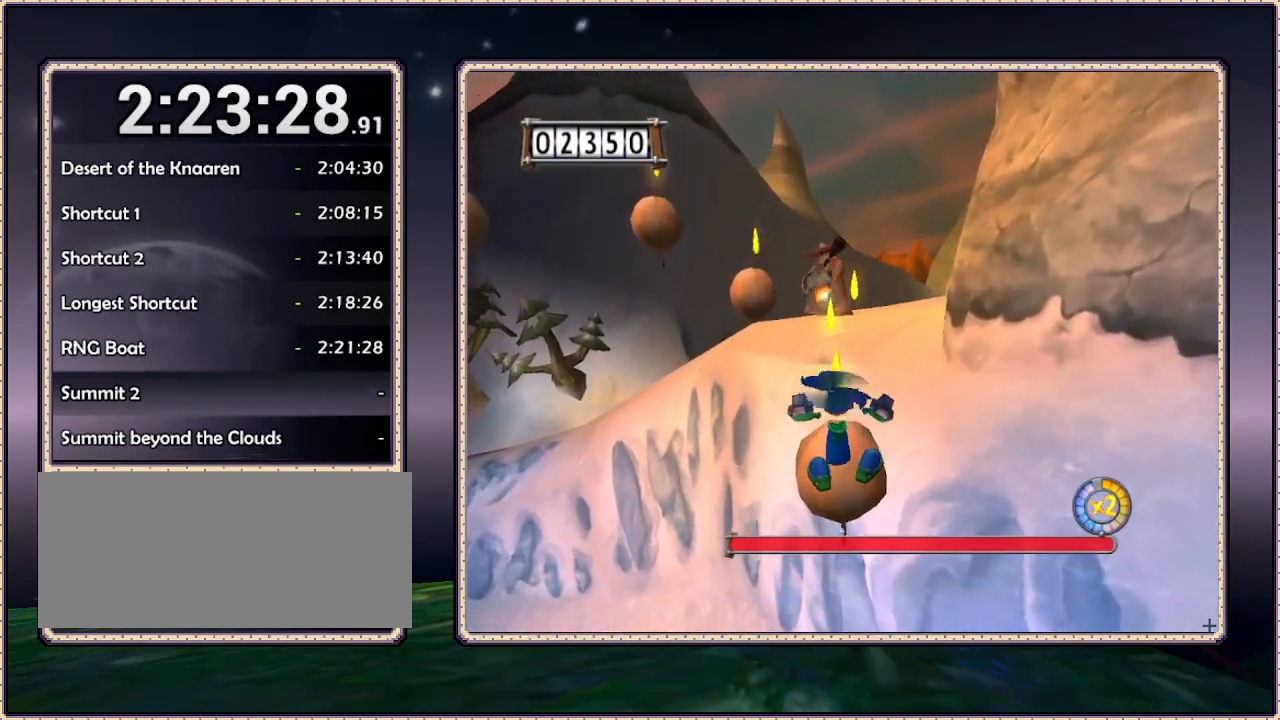
{"buttons": ["CIRCLE", "DPAD_UP", "DPAD_LEFT"], "events": [[317, "DPAD_LEFT", "down"]]}
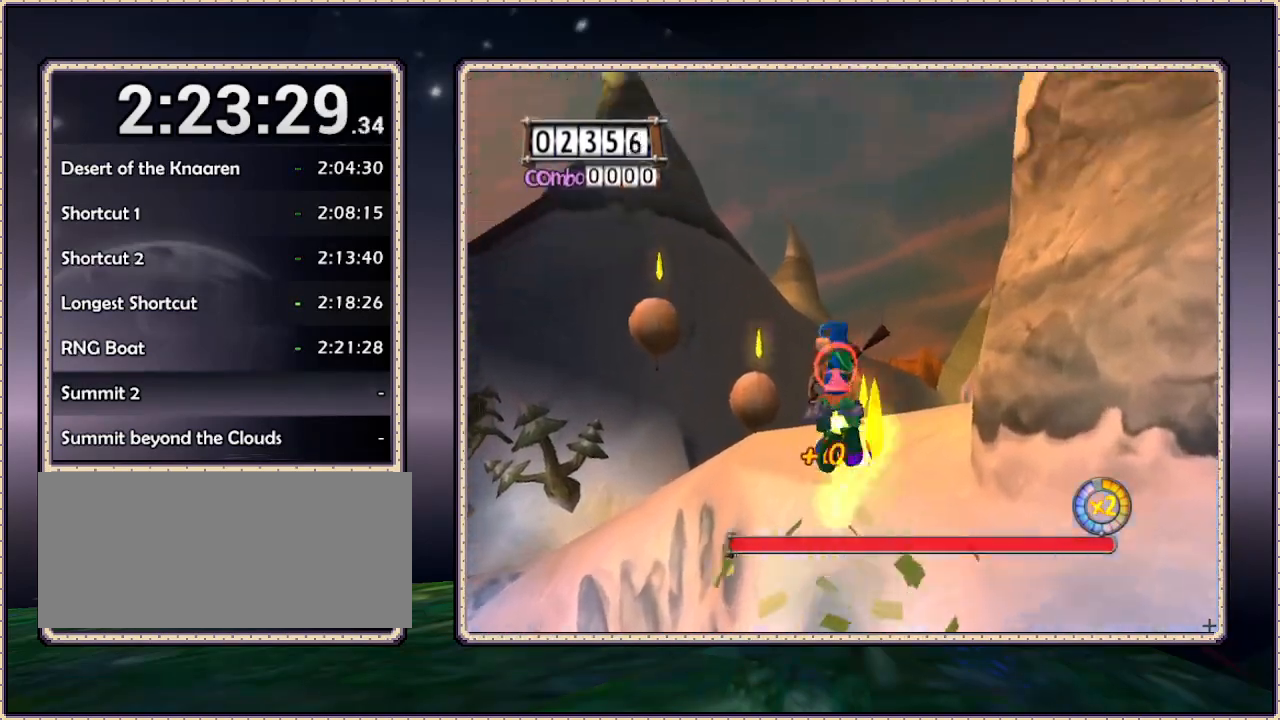
{"buttons": ["DPAD_UP"], "events": [[333, "DPAD_LEFT", "up"], [367, "CIRCLE", "up"]]}
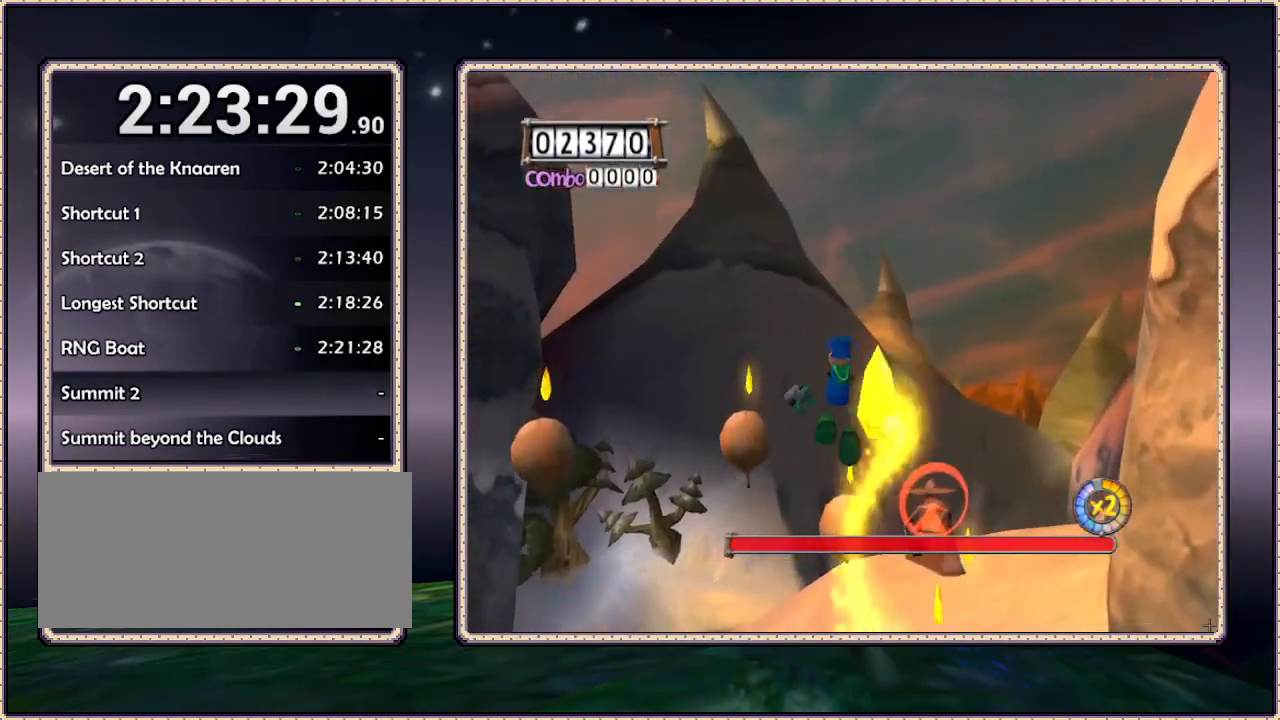
{"buttons": ["DPAD_UP", "DPAD_RIGHT"], "events": [[133, "DPAD_RIGHT", "down"], [183, "DPAD_RIGHT", "up"], [467, "DPAD_RIGHT", "down"]]}
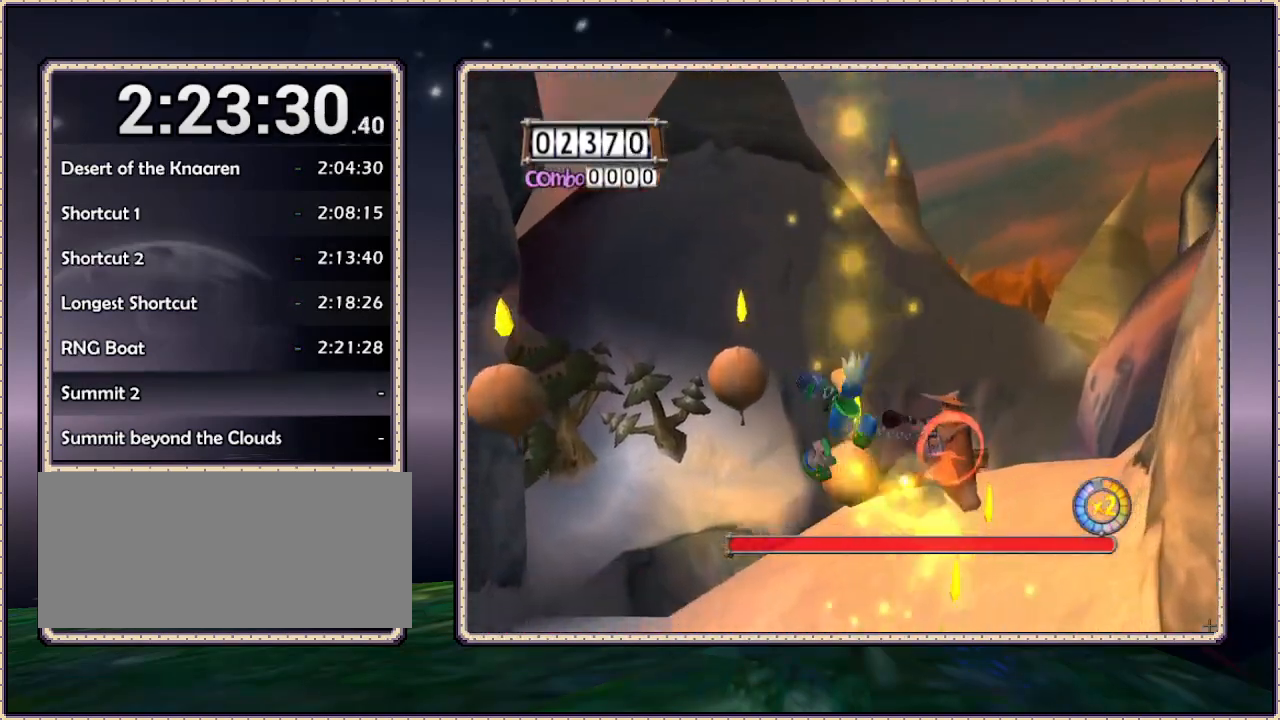
{"buttons": ["CIRCLE", "DPAD_UP", "DPAD_RIGHT"], "events": [[417, "CIRCLE", "down"]]}
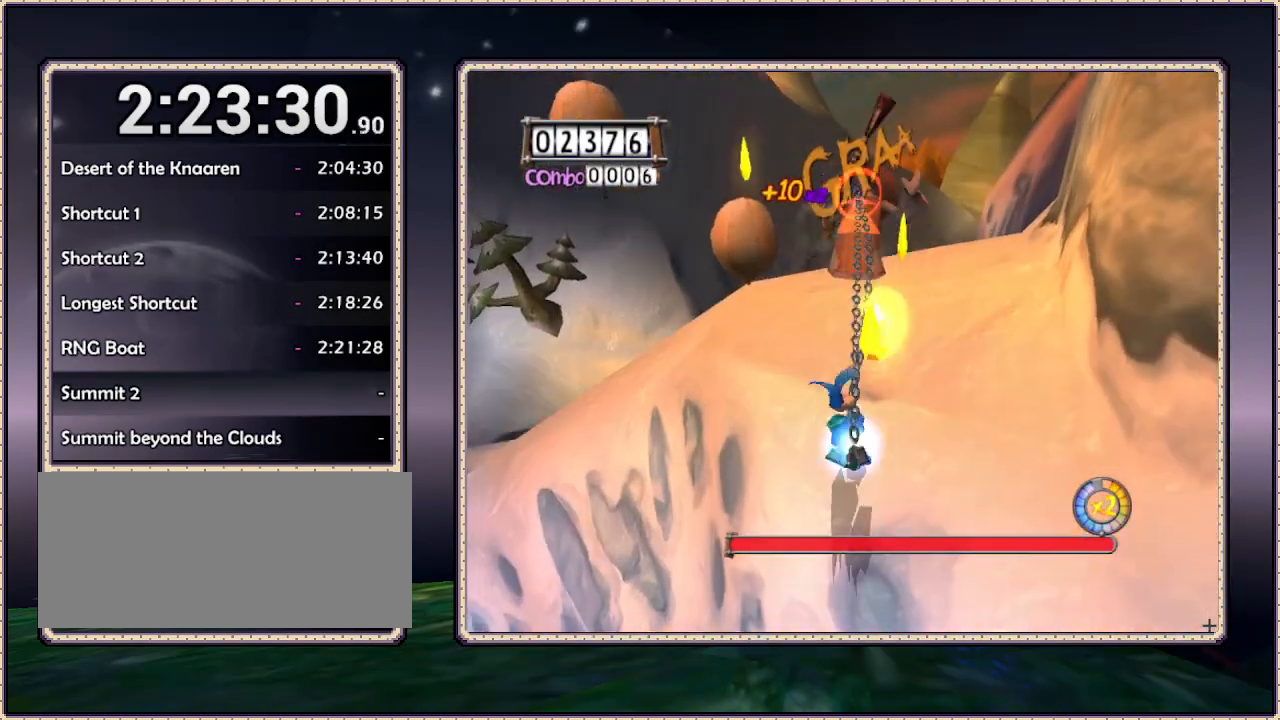
{"buttons": ["CIRCLE", "DPAD_UP"], "events": [[117, "CIRCLE", "up"], [183, "CIRCLE", "down"], [400, "DPAD_RIGHT", "up"]]}
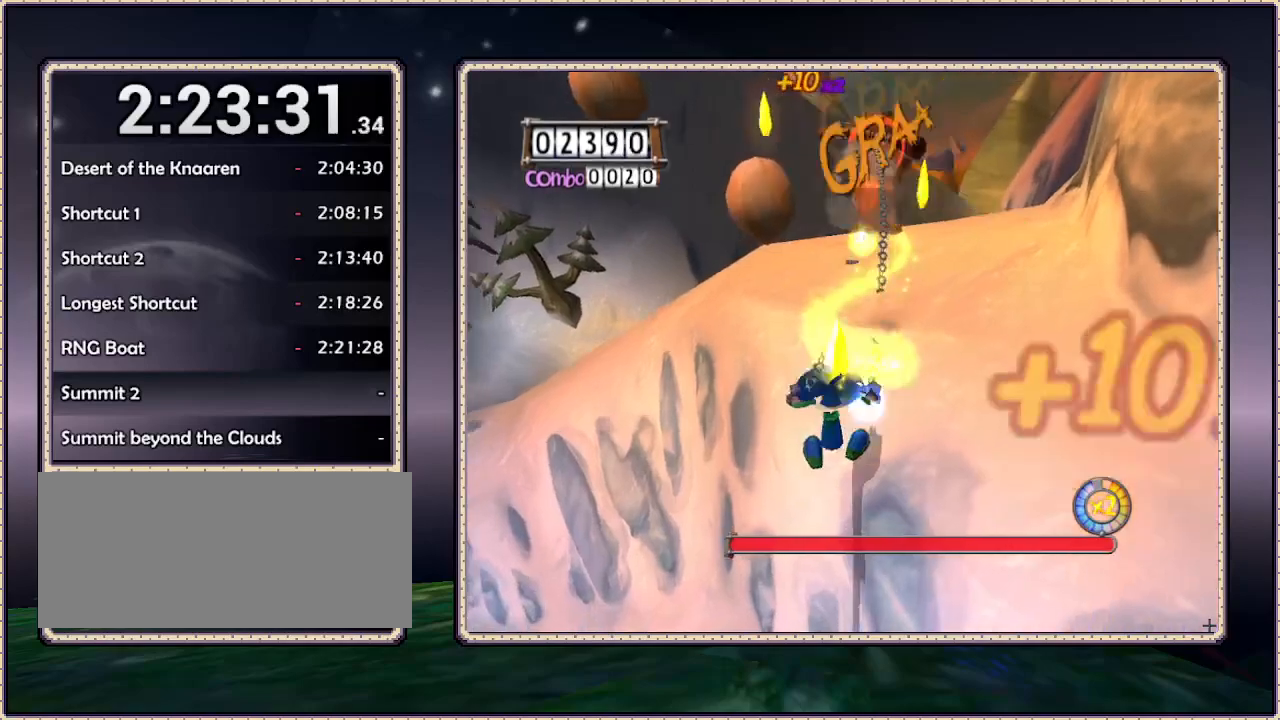
{"buttons": ["CIRCLE", "DPAD_DOWN"], "events": [[33, "DPAD_RIGHT", "down"], [33, "DPAD_UP", "up"], [50, "DPAD_DOWN", "down"], [283, "DPAD_RIGHT", "up"]]}
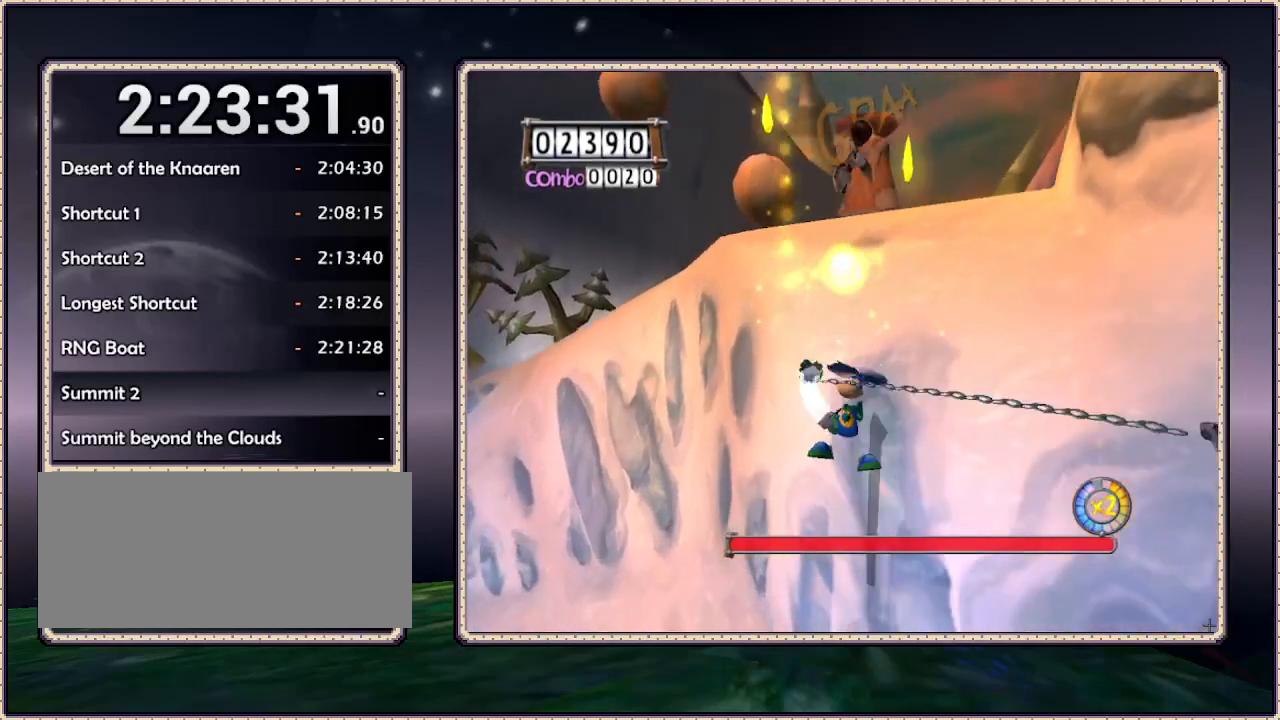
{"buttons": ["CIRCLE", "DPAD_DOWN"], "events": []}
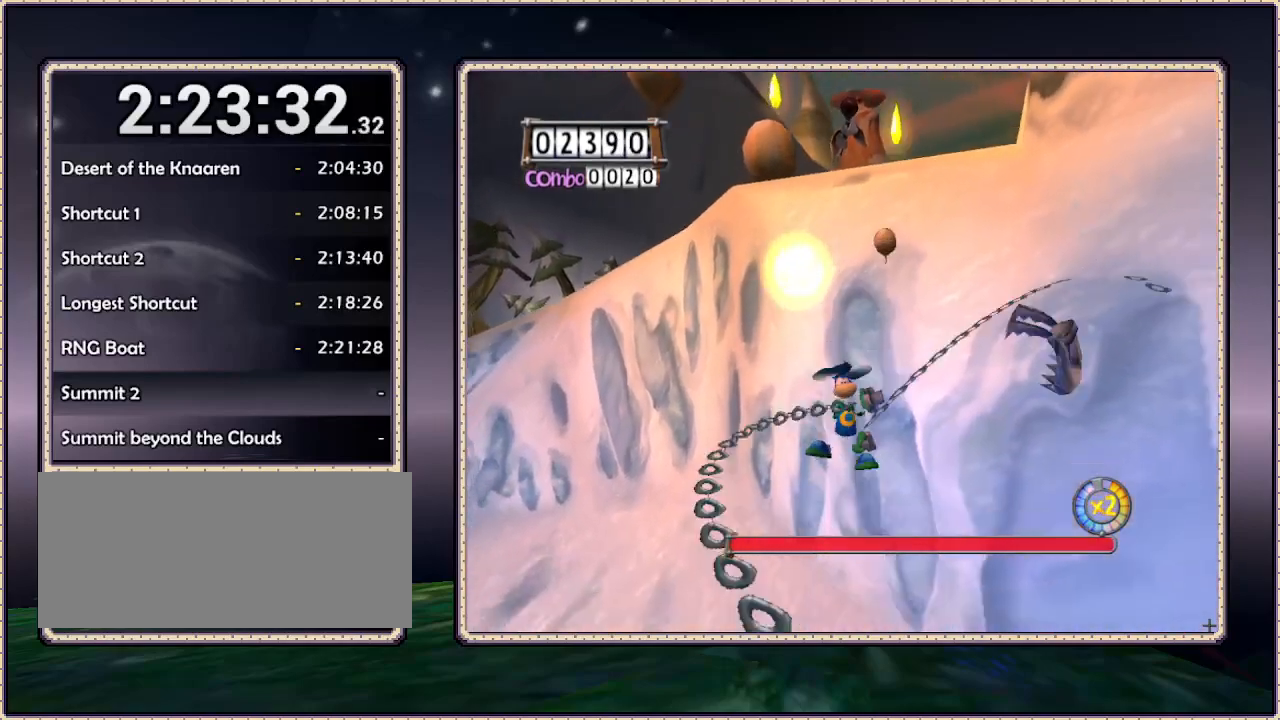
{"buttons": ["DPAD_DOWN"], "events": [[383, "CIRCLE", "up"]]}
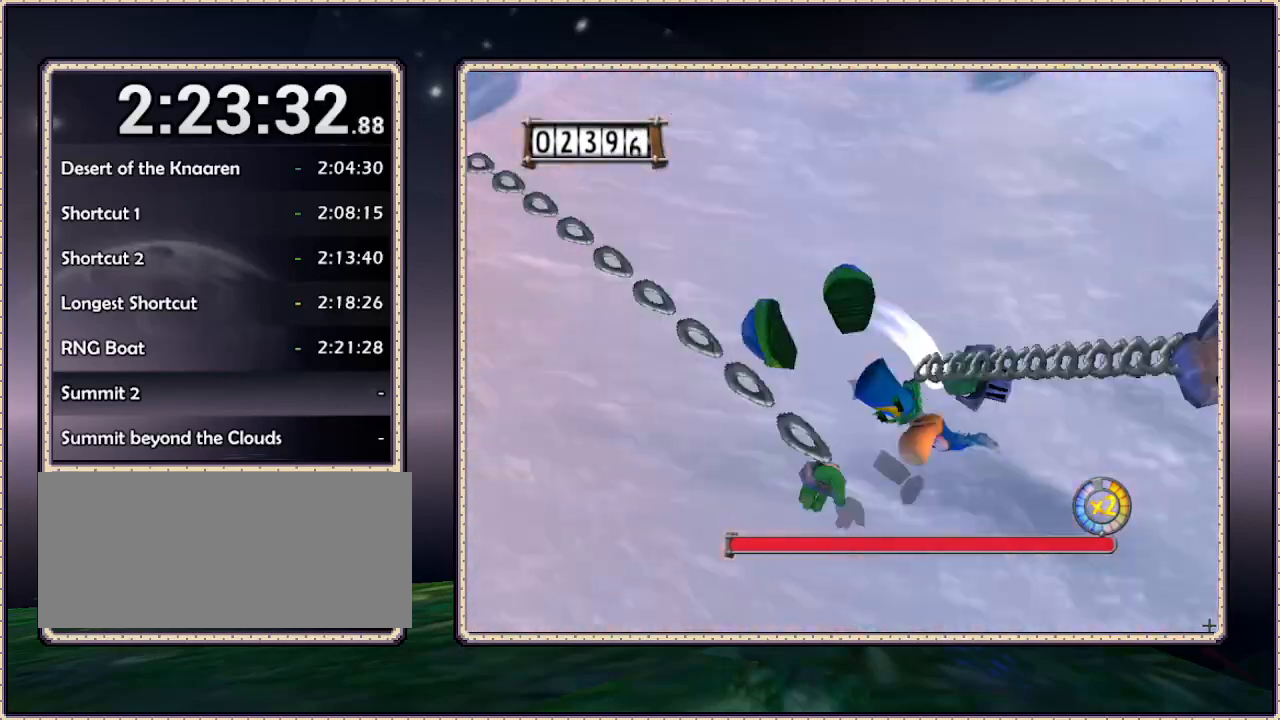
{"buttons": ["DPAD_DOWN", "DPAD_LEFT"], "events": [[183, "DPAD_DOWN", "up"], [233, "DPAD_LEFT", "down"], [250, "CIRCLE", "down"], [383, "DPAD_DOWN", "down"], [400, "CIRCLE", "up"]]}
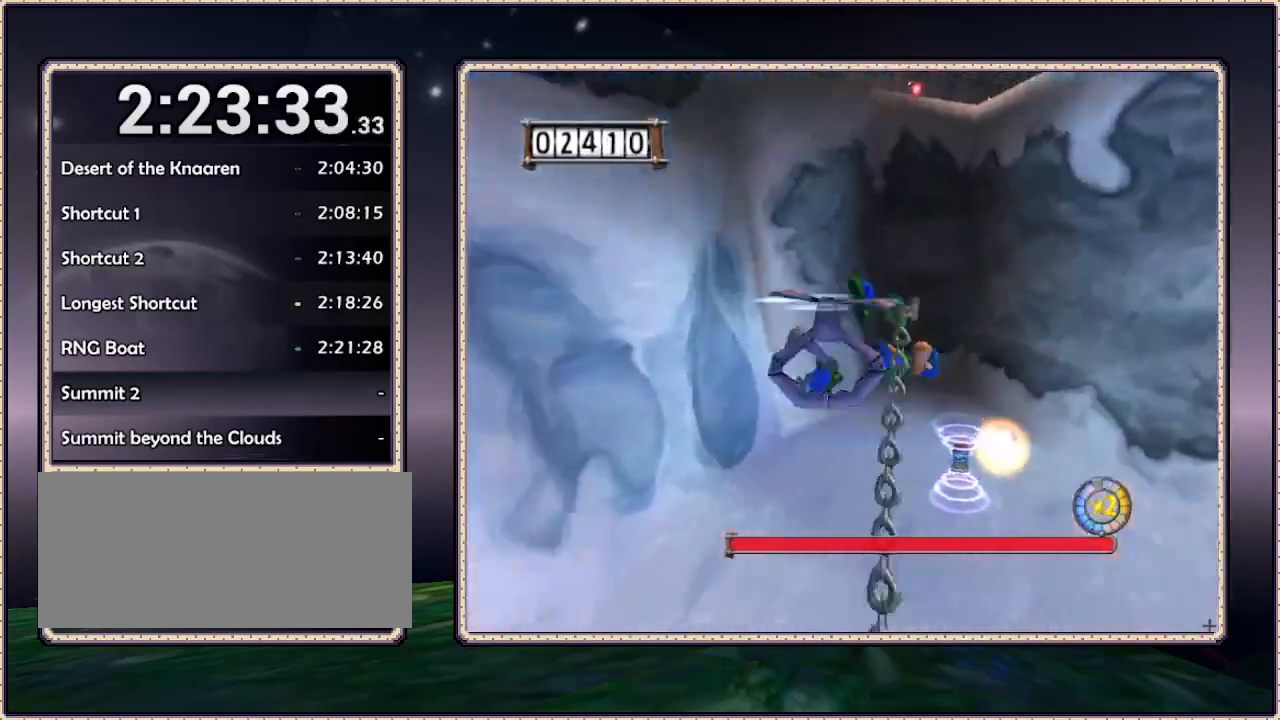
{"buttons": [], "events": [[133, "DPAD_LEFT", "up"], [283, "DPAD_DOWN", "up"]]}
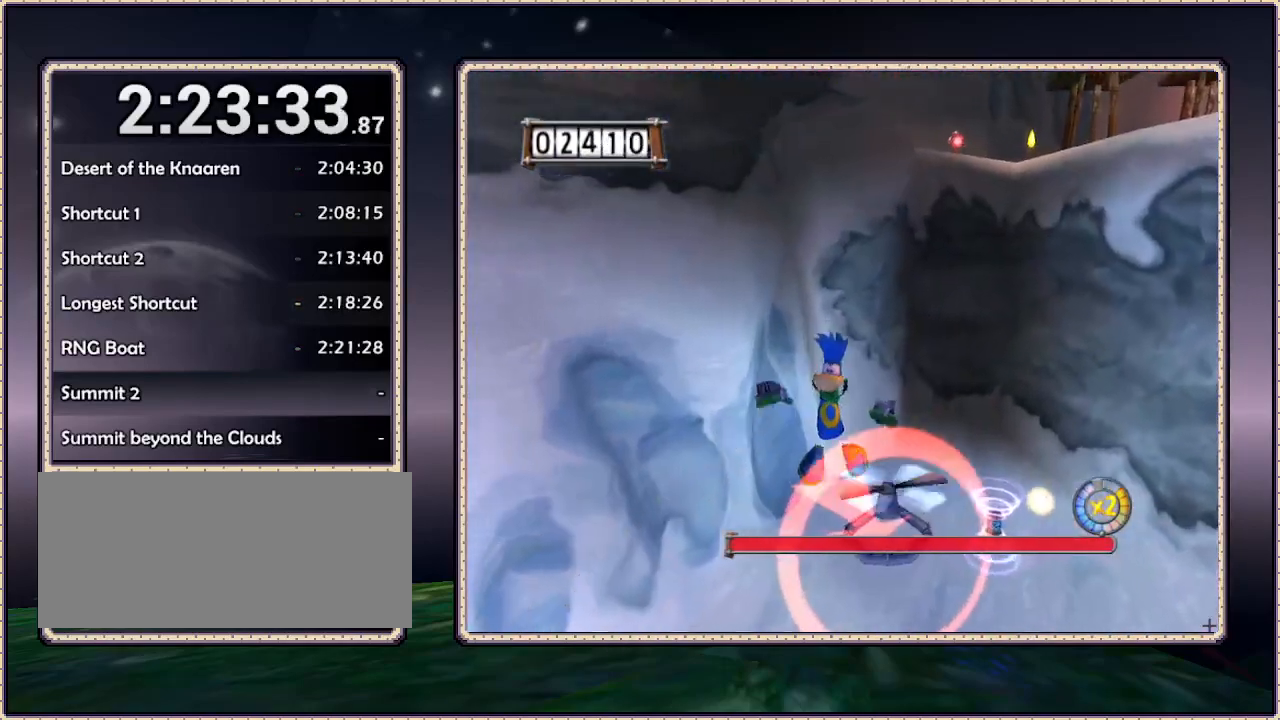
{"buttons": [], "events": []}
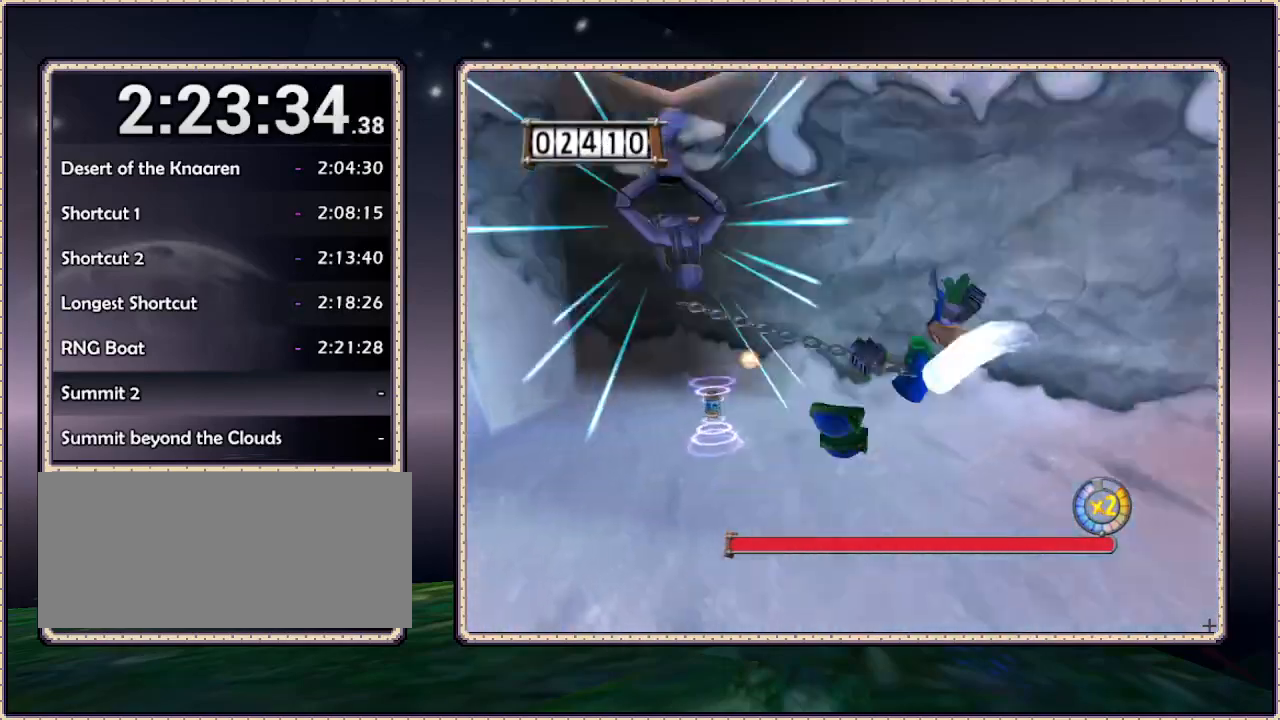
{"buttons": ["DPAD_DOWN", "DPAD_RIGHT"], "events": [[200, "DPAD_DOWN", "down"], [250, "DPAD_RIGHT", "down"]]}
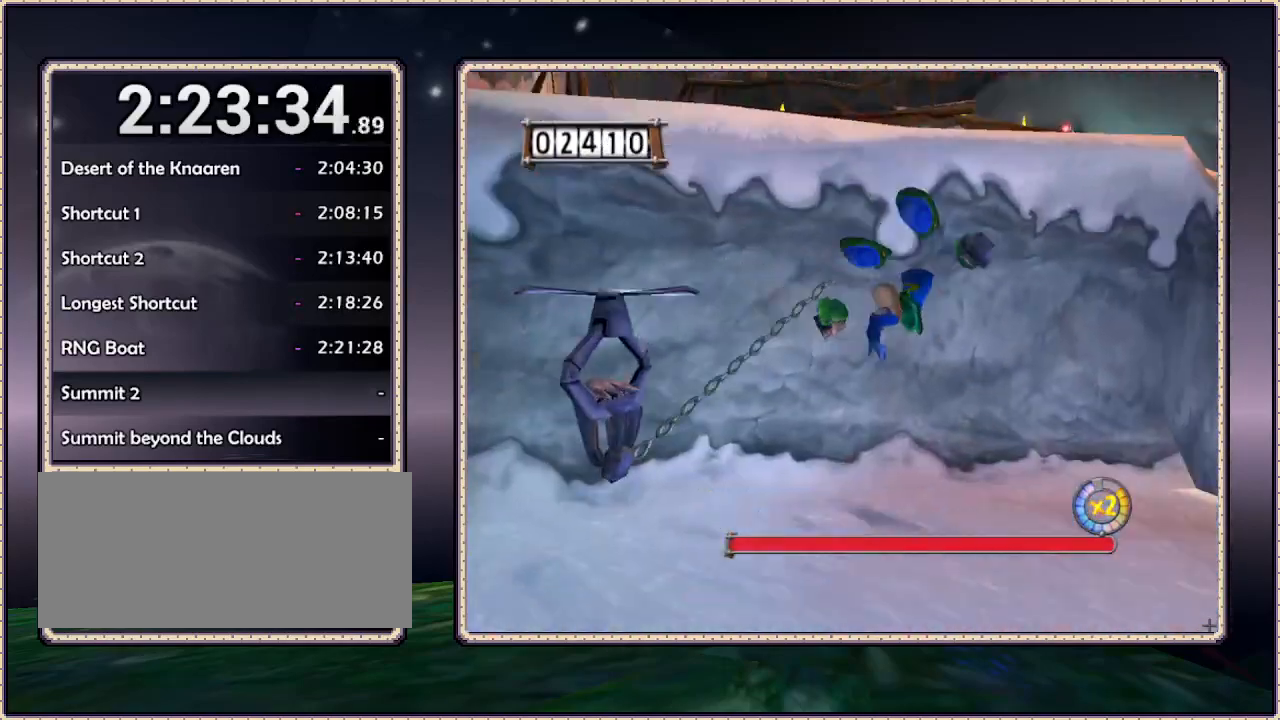
{"buttons": ["CIRCLE", "DPAD_DOWN", "DPAD_RIGHT"], "events": [[33, "CIRCLE", "down"]]}
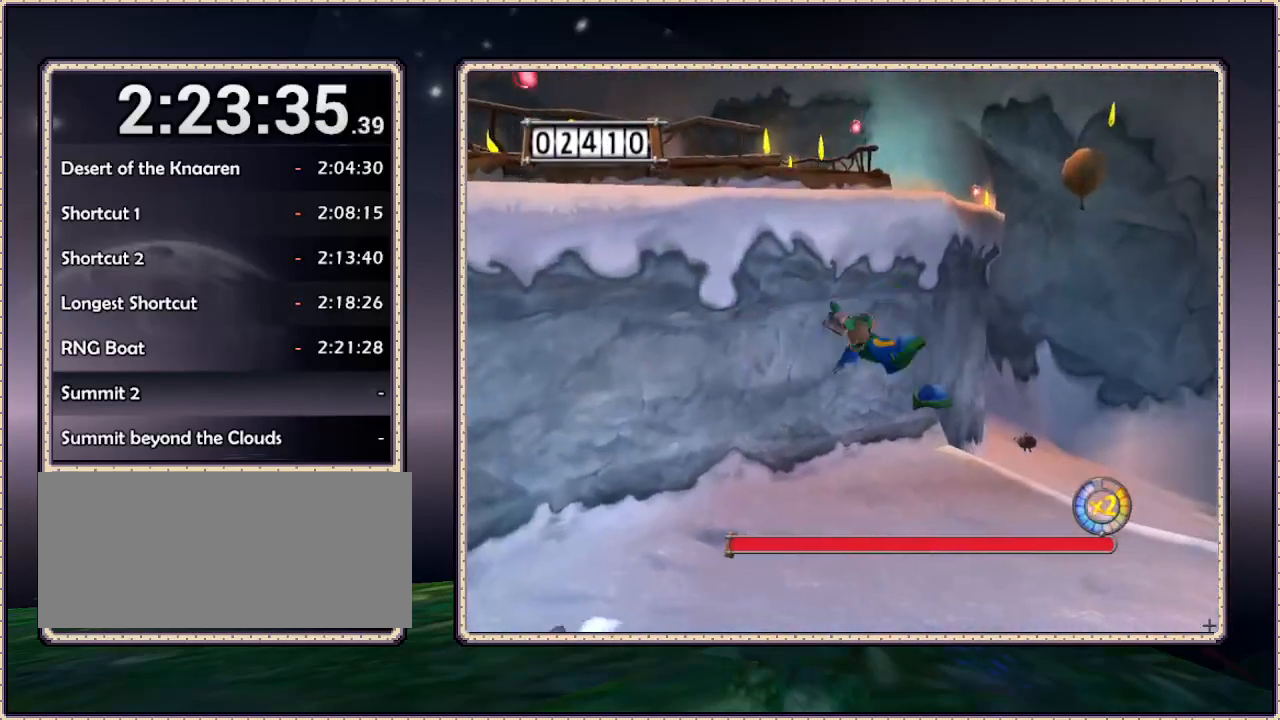
{"buttons": ["CIRCLE", "DPAD_RIGHT"], "events": [[117, "CIRCLE", "up"], [200, "CIRCLE", "down"], [383, "DPAD_DOWN", "up"]]}
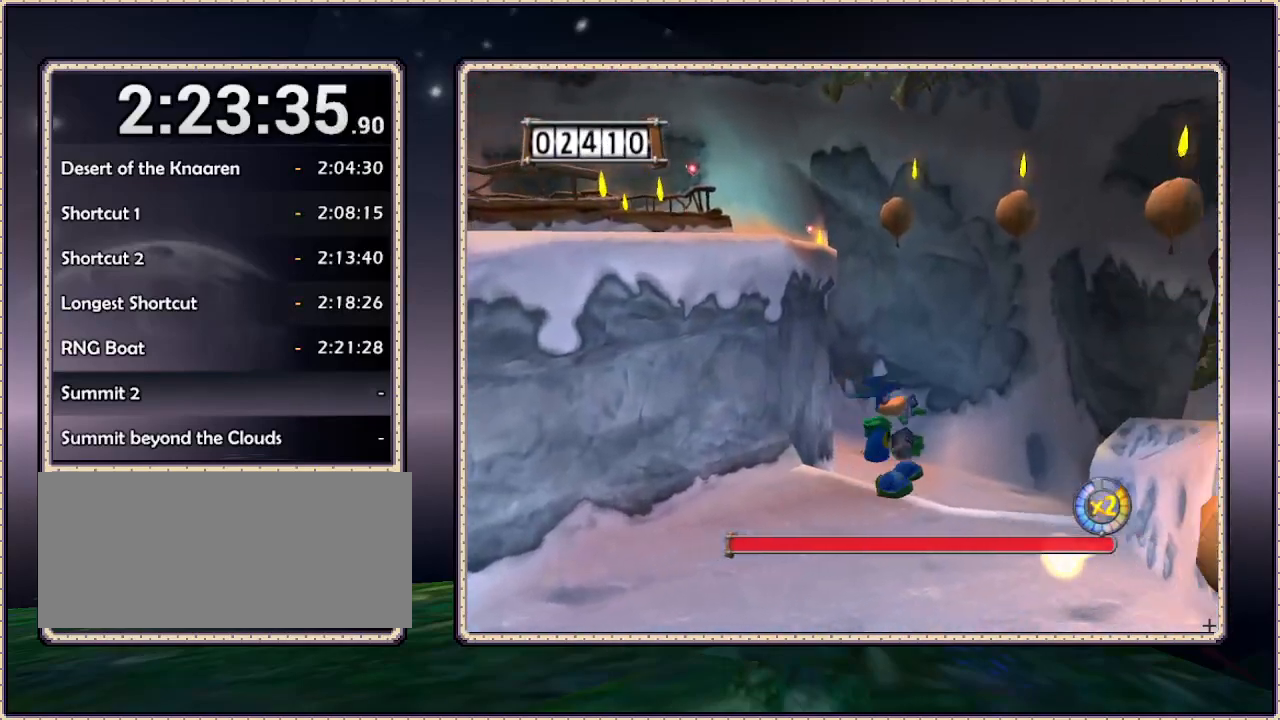
{"buttons": ["CIRCLE", "DPAD_RIGHT"], "events": []}
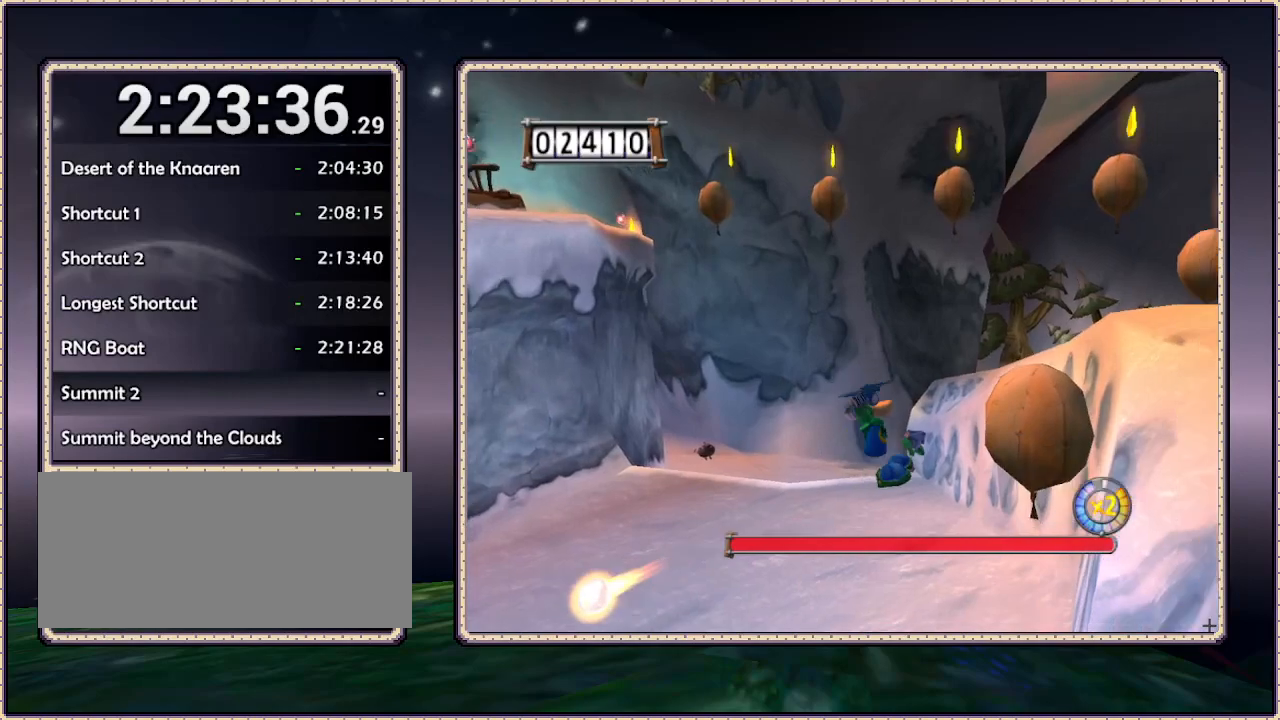
{"buttons": ["CIRCLE", "DPAD_UP"], "events": [[250, "DPAD_UP", "down"], [400, "DPAD_RIGHT", "up"]]}
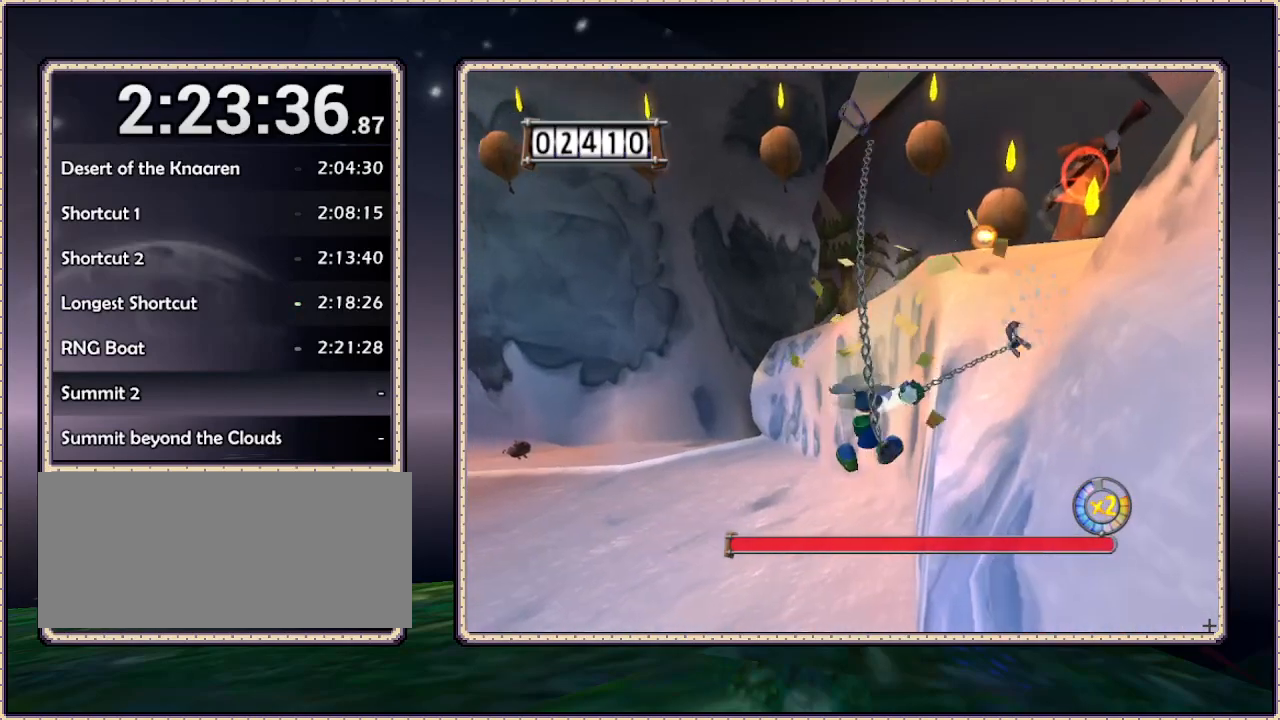
{"buttons": ["DPAD_DOWN", "DPAD_LEFT"], "events": [[283, "DPAD_RIGHT", "down"], [317, "DPAD_UP", "up"], [400, "DPAD_DOWN", "down"], [400, "DPAD_LEFT", "down"], [400, "DPAD_RIGHT", "up"], [450, "CIRCLE", "up"]]}
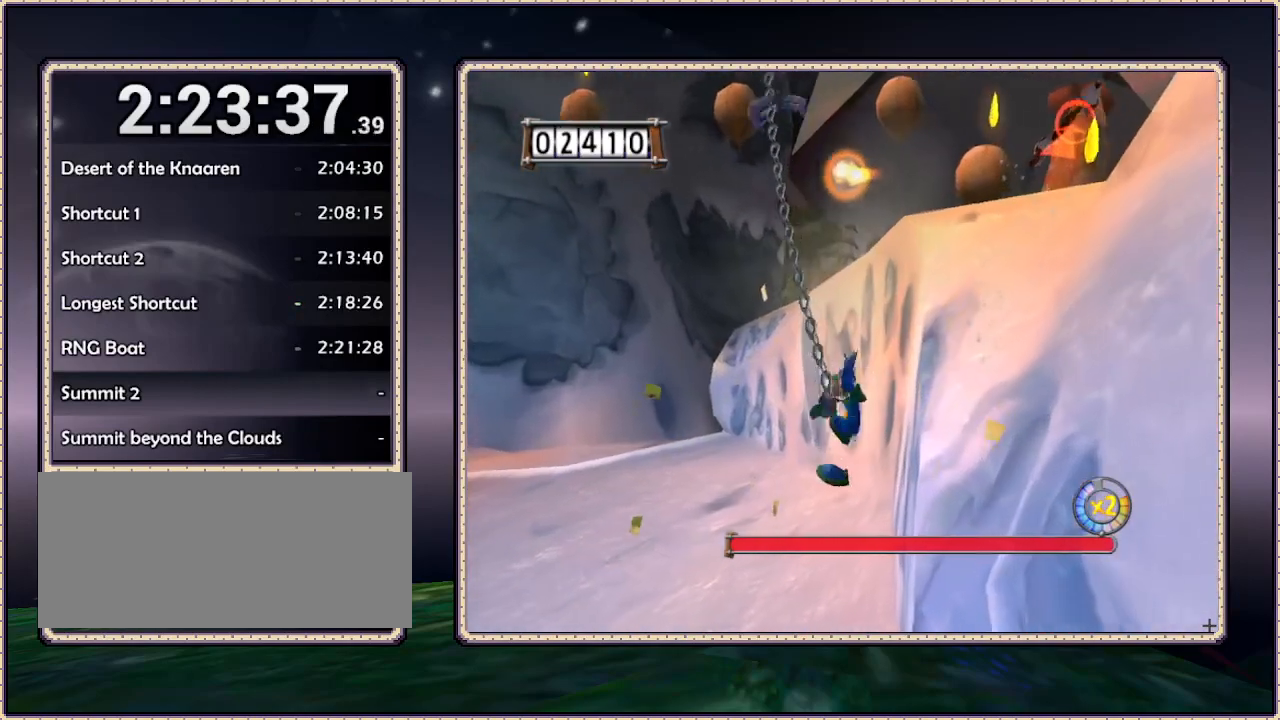
{"buttons": ["DPAD_DOWN", "DPAD_LEFT"], "events": []}
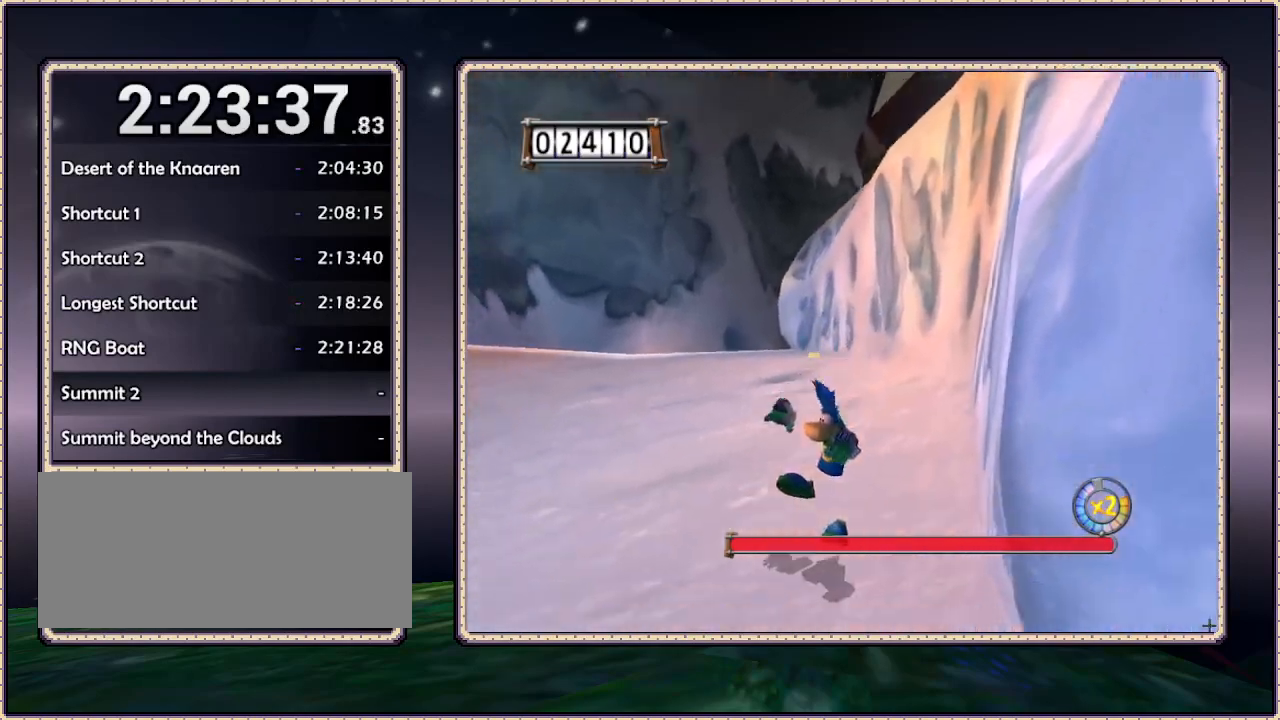
{"buttons": ["DPAD_LEFT"], "events": [[17, "DPAD_DOWN", "up"]]}
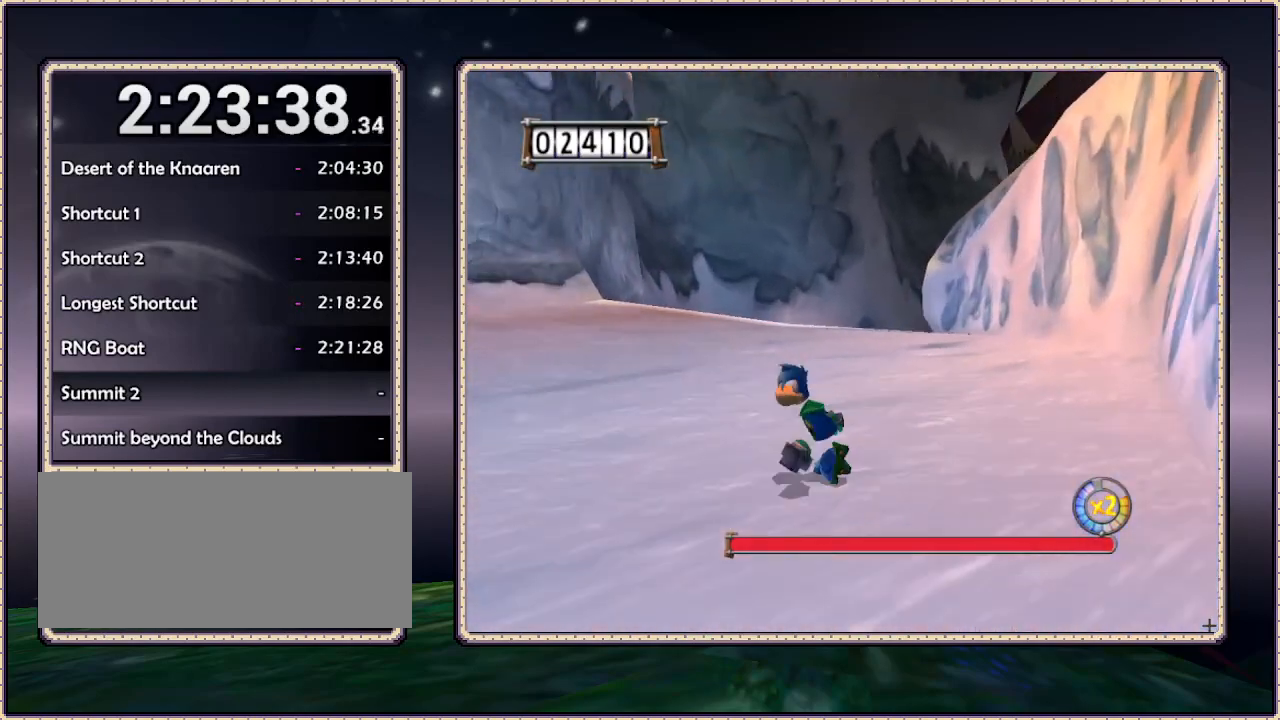
{"buttons": ["DPAD_LEFT"], "events": []}
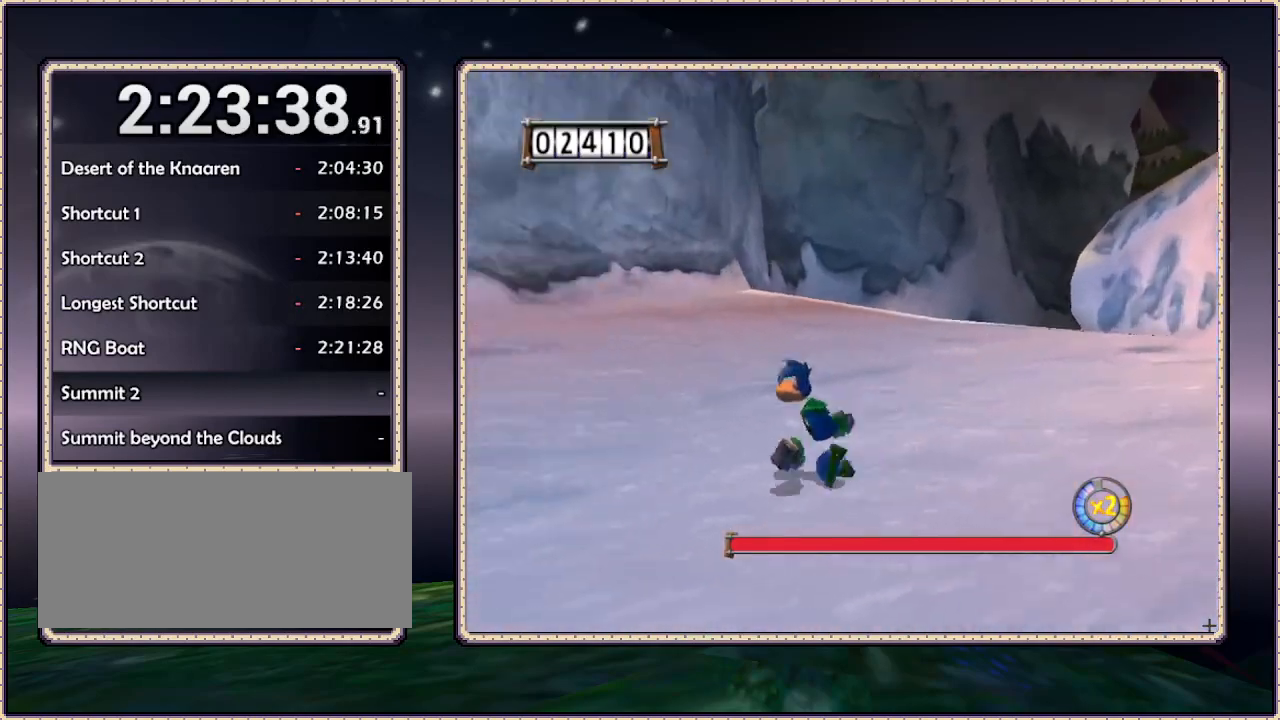
{"buttons": ["DPAD_UP", "DPAD_LEFT"], "events": [[283, "DPAD_UP", "down"]]}
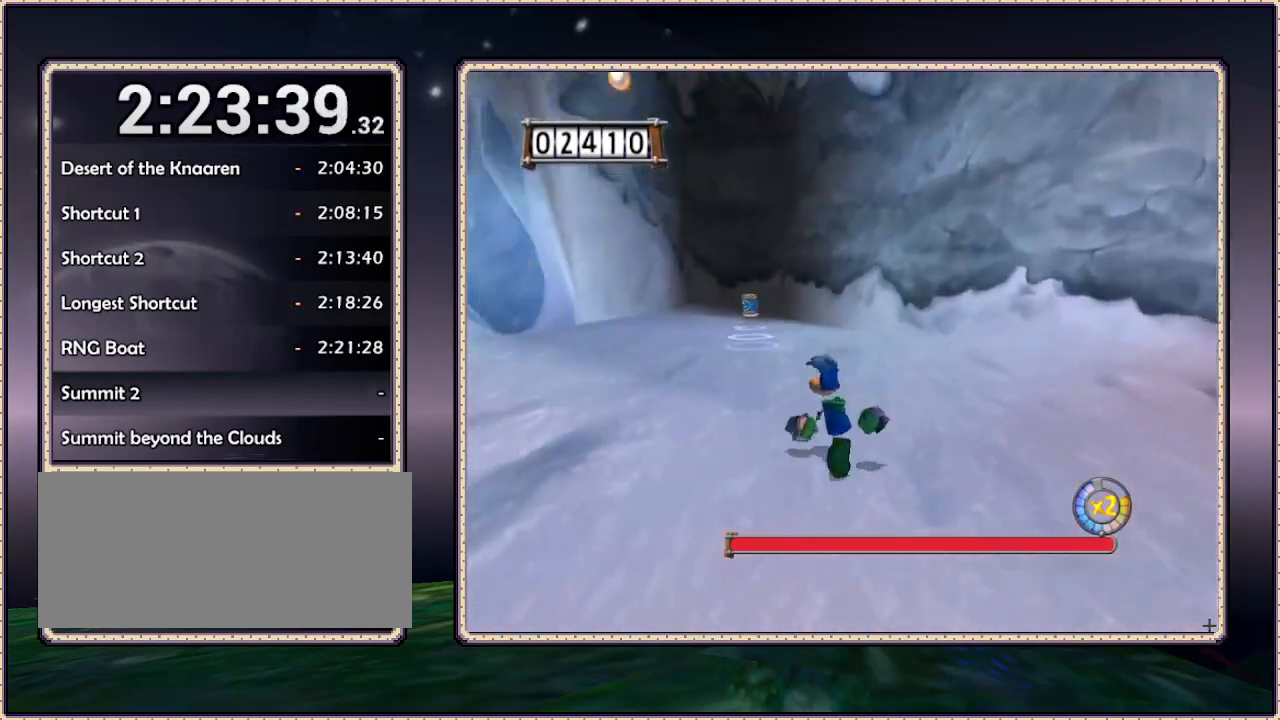
{"buttons": ["DPAD_UP", "DPAD_RIGHT"], "events": [[150, "DPAD_LEFT", "up"], [217, "DPAD_RIGHT", "down"]]}
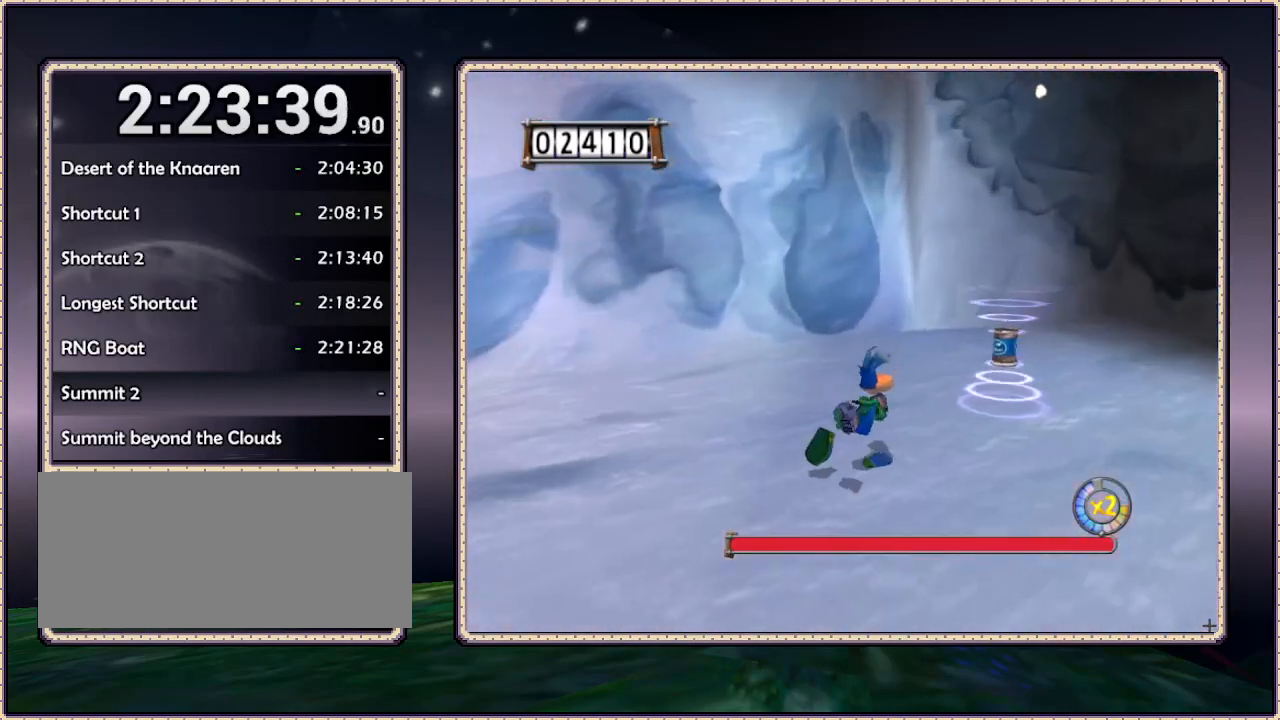
{"buttons": ["DPAD_LEFT"], "events": [[267, "DPAD_RIGHT", "up"], [300, "DPAD_LEFT", "down"], [333, "DPAD_UP", "up"]]}
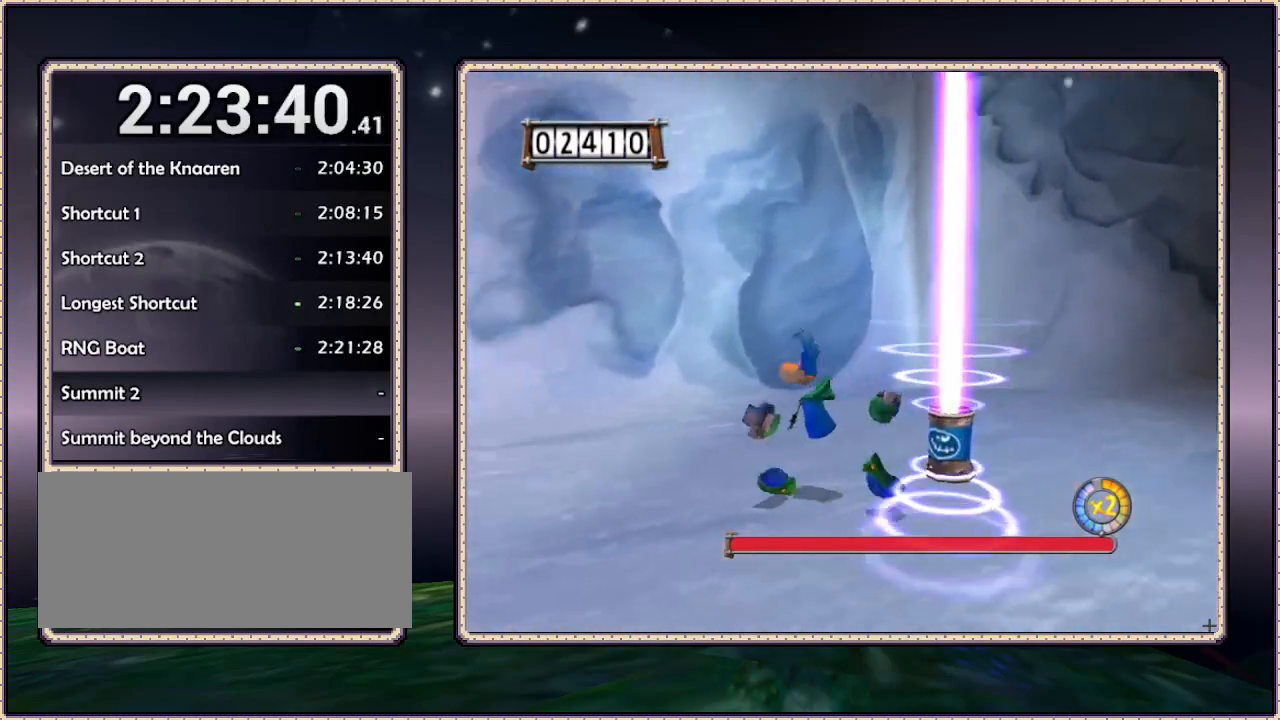
{"buttons": ["DPAD_UP"], "events": [[383, "DPAD_UP", "down"], [483, "DPAD_LEFT", "up"]]}
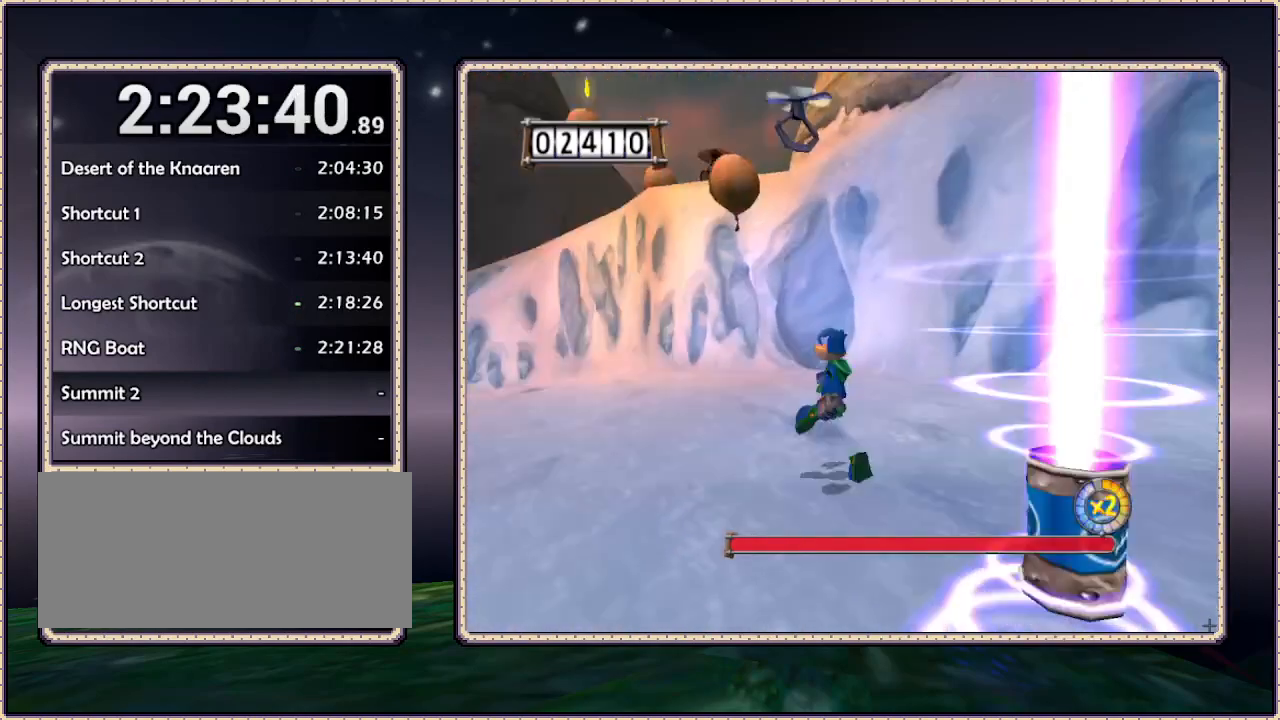
{"buttons": ["CIRCLE", "DPAD_UP"], "events": [[50, "CIRCLE", "down"]]}